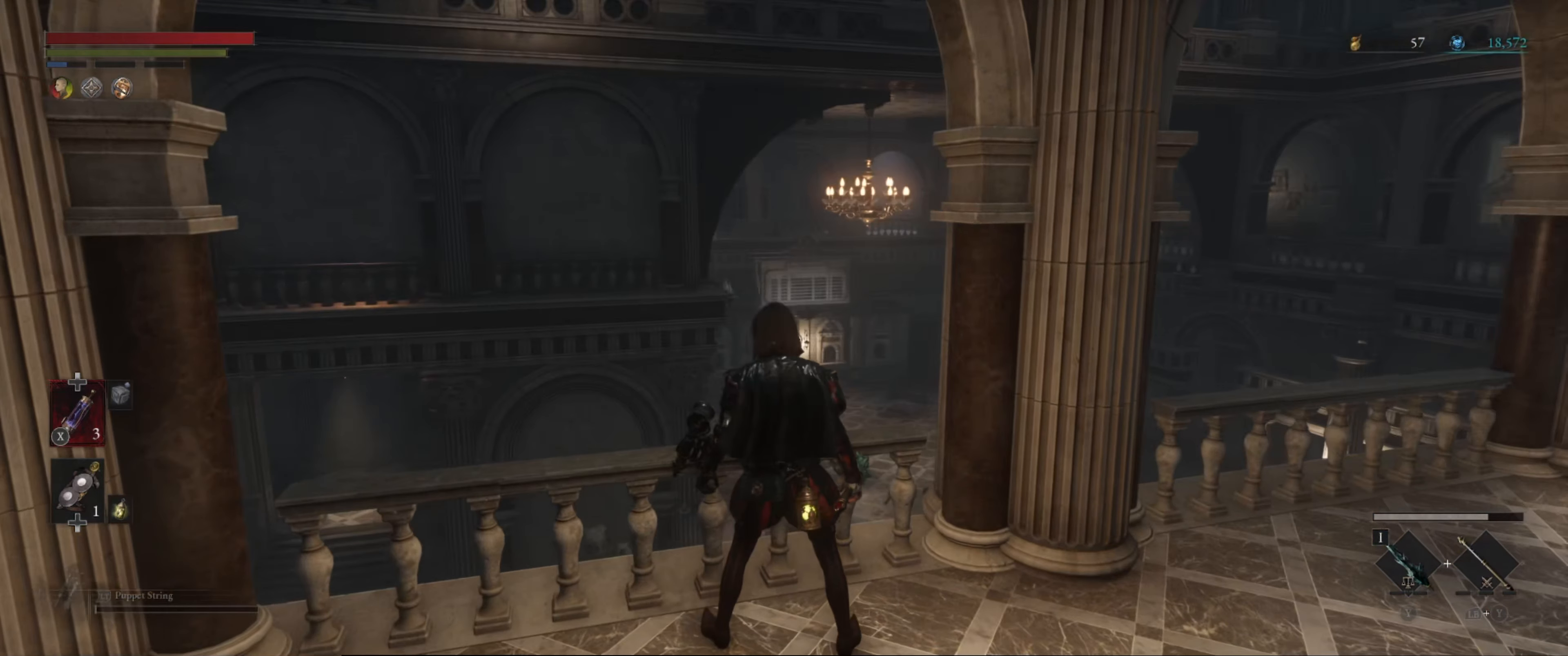
Gameplay with a controller (Xbox layout); each line is a JSON object with the inputs held at the frame after it. "events" lists button and stick changes between this image and that frame as [ms after this image, input, new state], when the widget could be followed in between. Not read: L3 R3.
{"buttons": ["B"], "left_stick": "left", "right_stick": "left", "events": [[217, "left_stick", "down-left"], [267, "right_stick", "left"], [467, "left_stick", "left"]]}
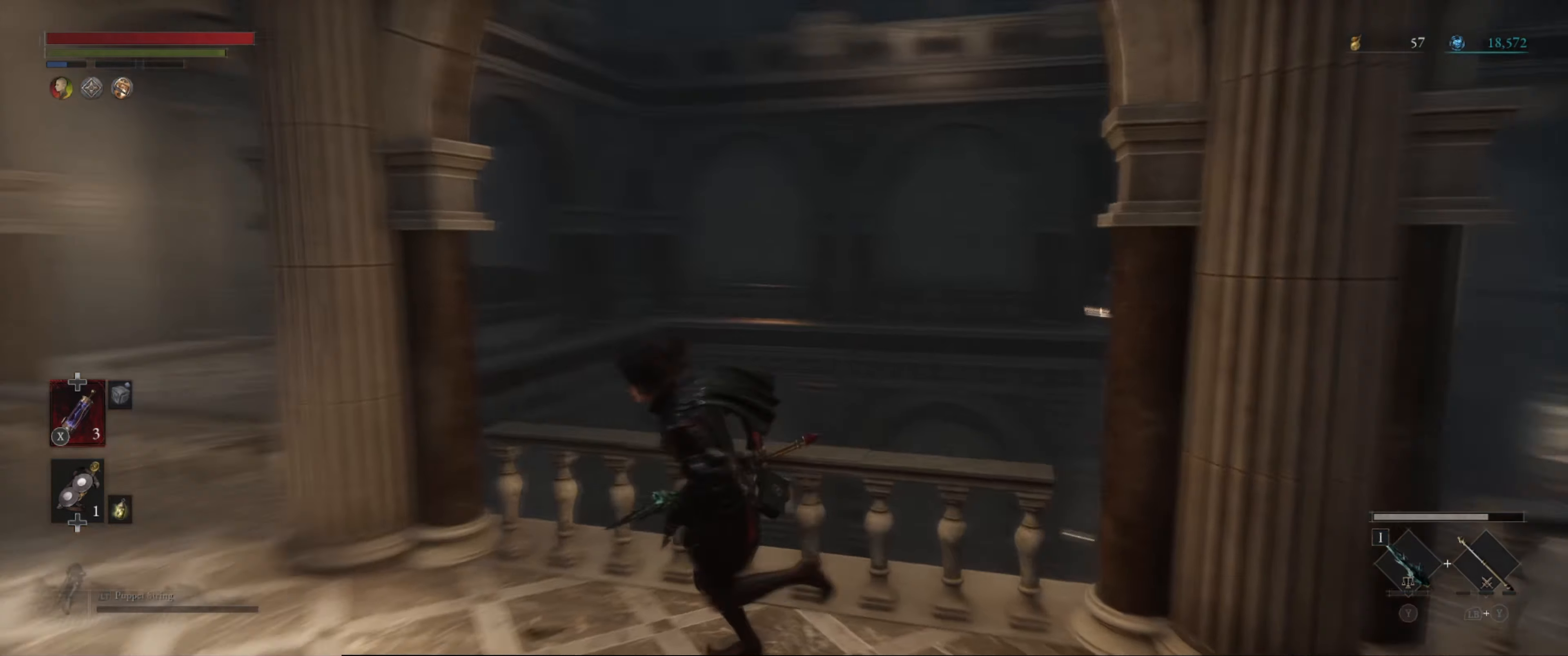
{"buttons": ["B"], "left_stick": "up-left", "right_stick": "center", "events": [[183, "left_stick", "up-left"], [217, "right_stick", "center"]]}
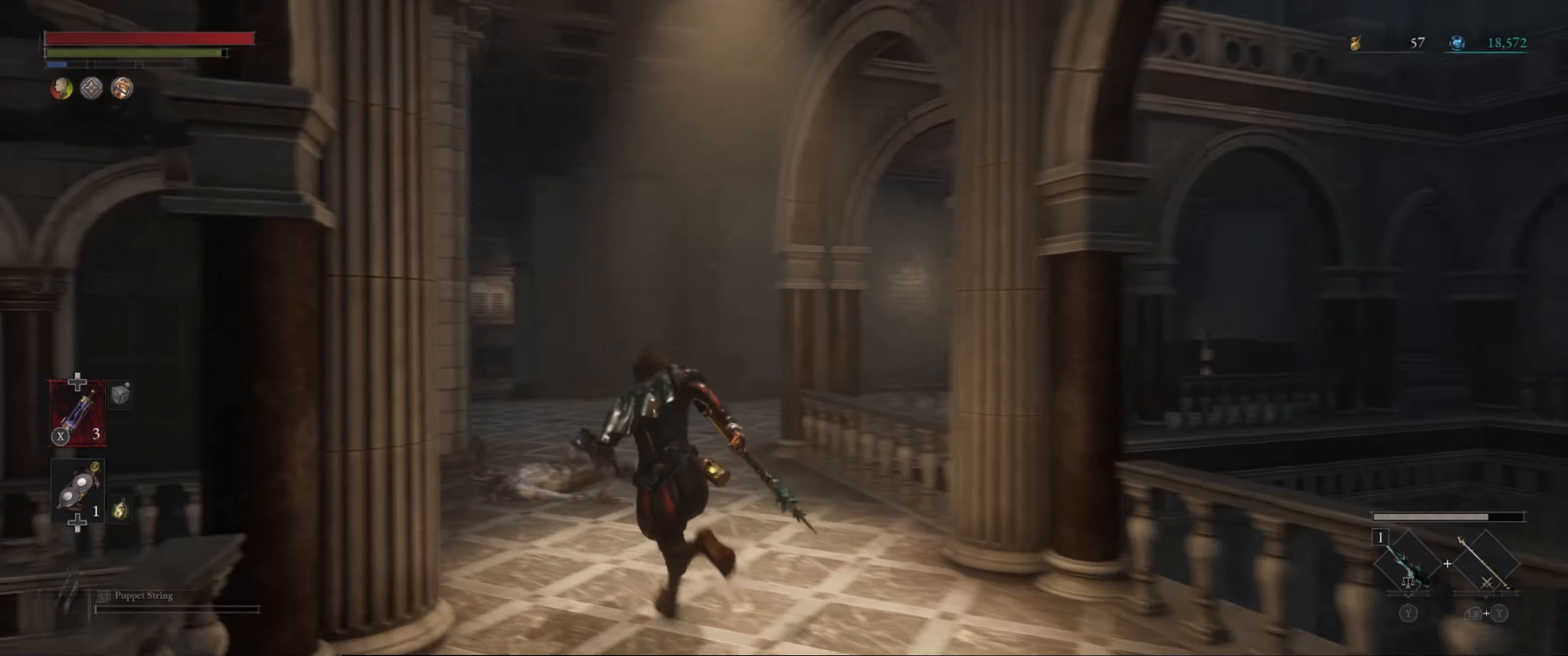
{"buttons": ["B"], "left_stick": "up", "right_stick": "center", "events": [[184, "left_stick", "up"], [184, "right_stick", "right"], [300, "right_stick", "down-right"], [467, "right_stick", "center"]]}
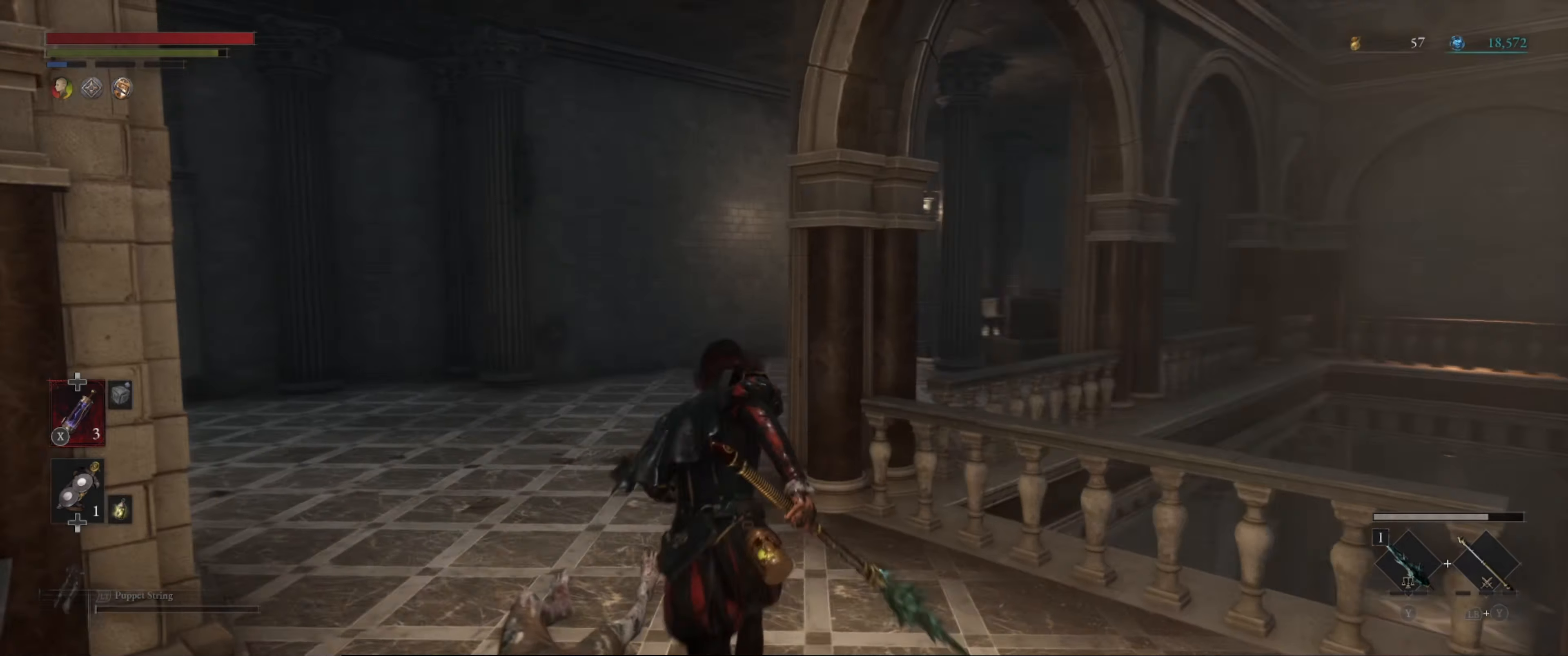
{"buttons": ["B"], "left_stick": "up", "right_stick": "right", "events": [[217, "right_stick", "right"]]}
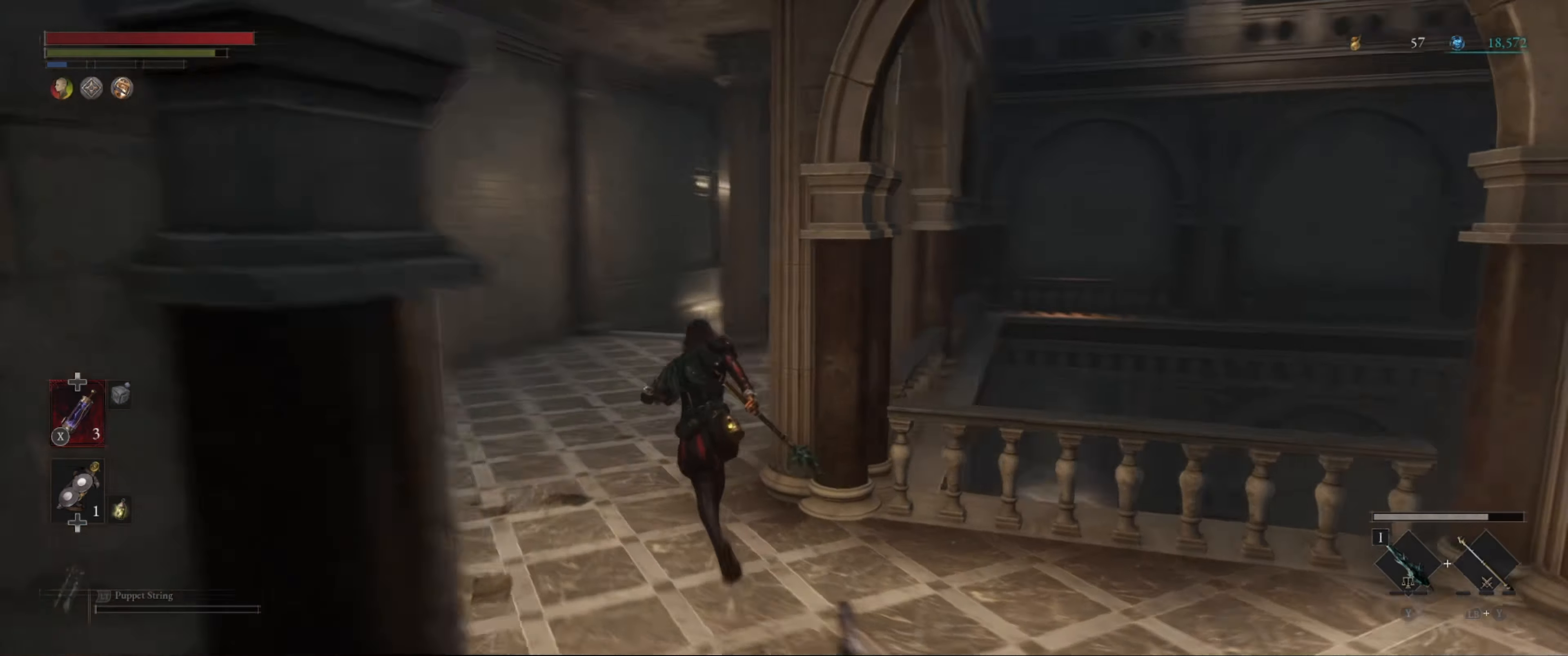
{"buttons": ["B"], "left_stick": "up", "right_stick": "down-right", "events": [[17, "right_stick", "center"], [317, "right_stick", "down-right"]]}
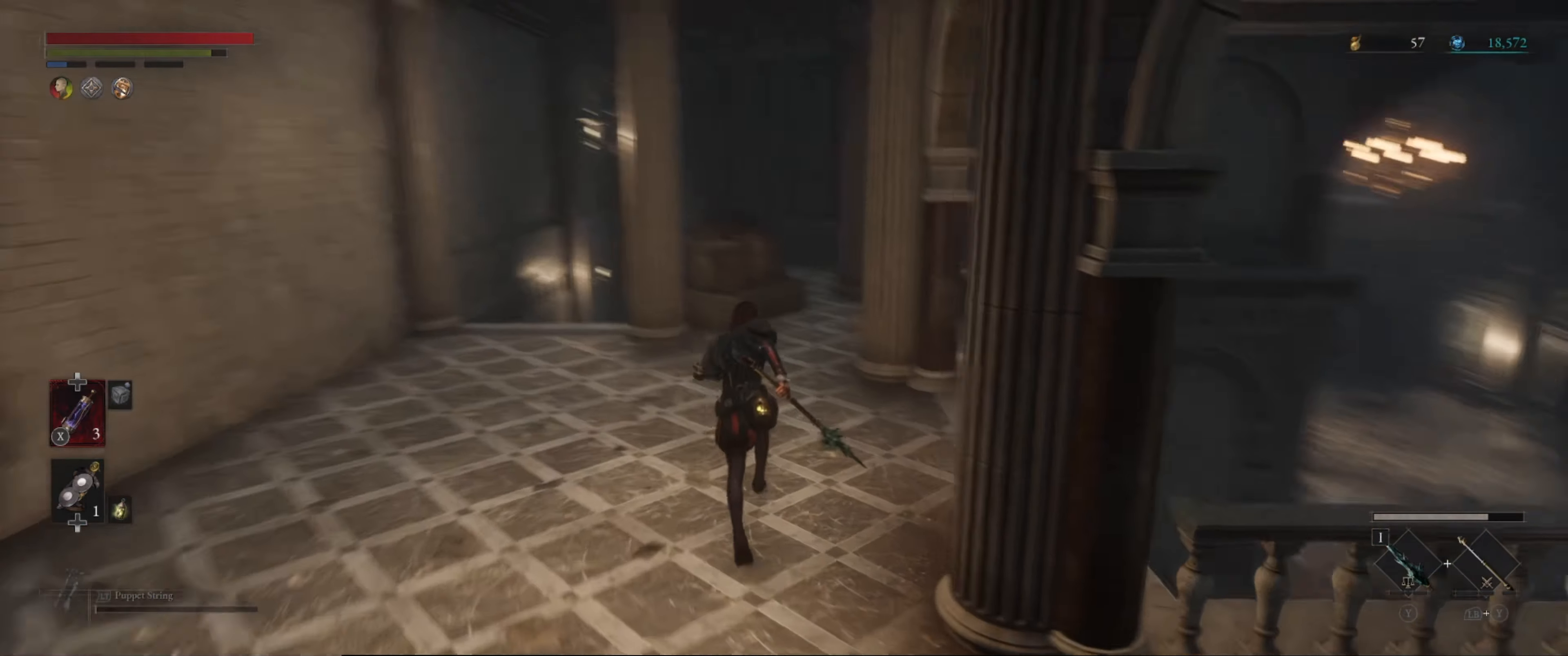
{"buttons": ["B"], "left_stick": "up", "right_stick": "center", "events": [[50, "right_stick", "center"]]}
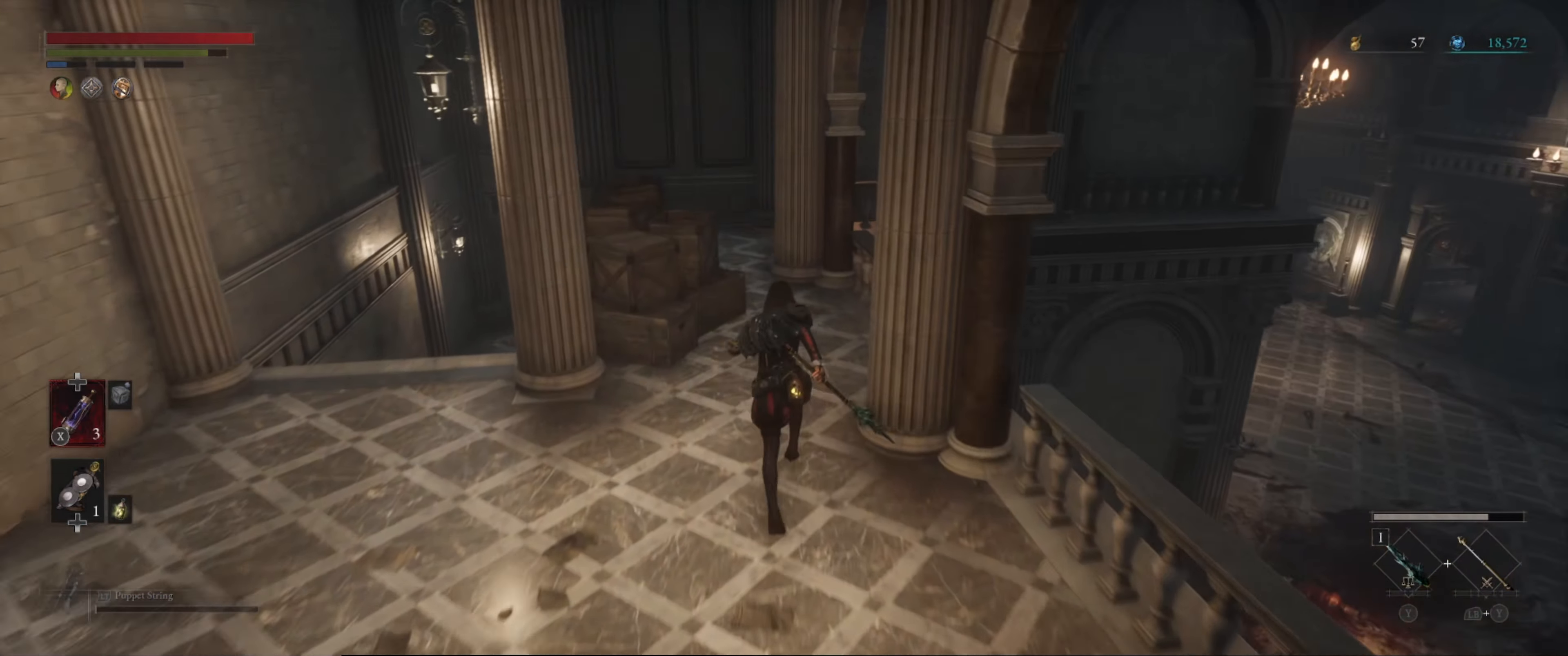
{"buttons": ["B"], "left_stick": "up", "right_stick": "center", "events": []}
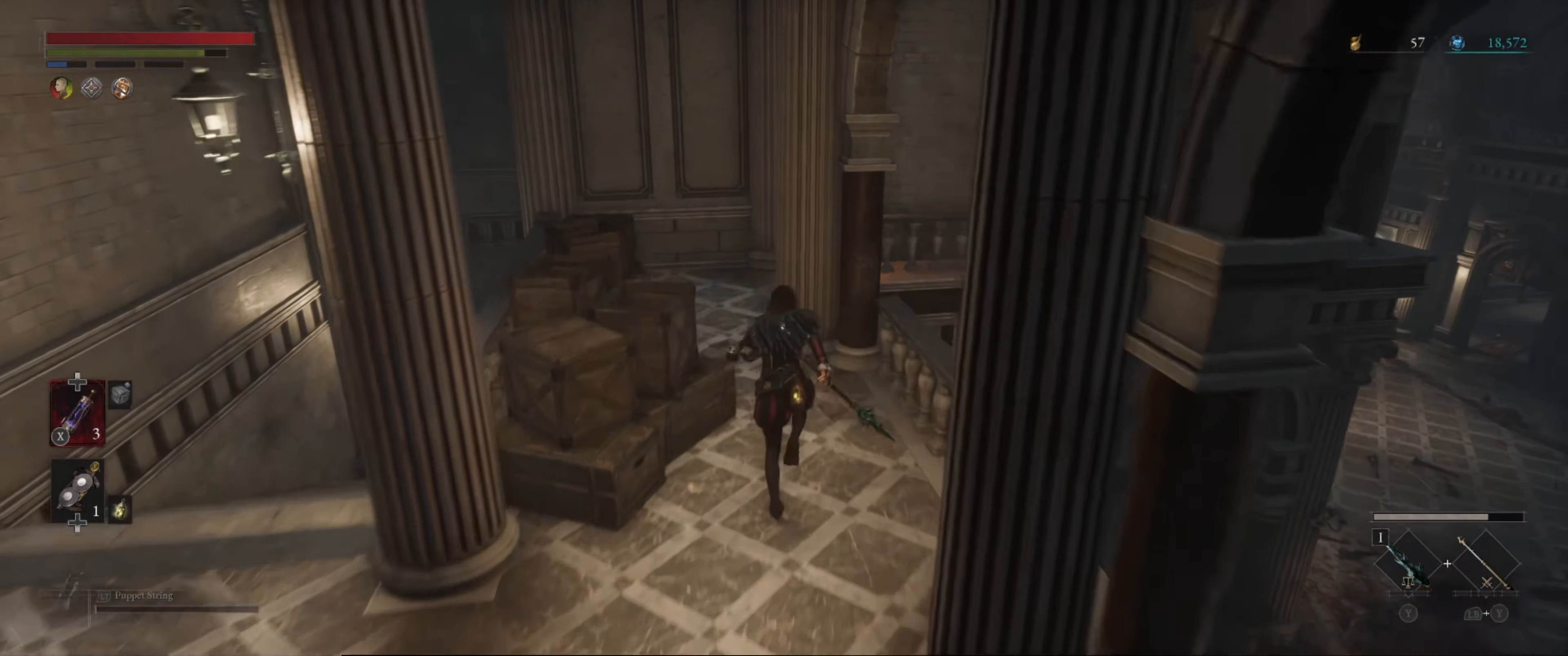
{"buttons": ["B"], "left_stick": "up", "right_stick": "right", "events": [[150, "left_stick", "up-left"], [367, "right_stick", "right"], [467, "left_stick", "up"]]}
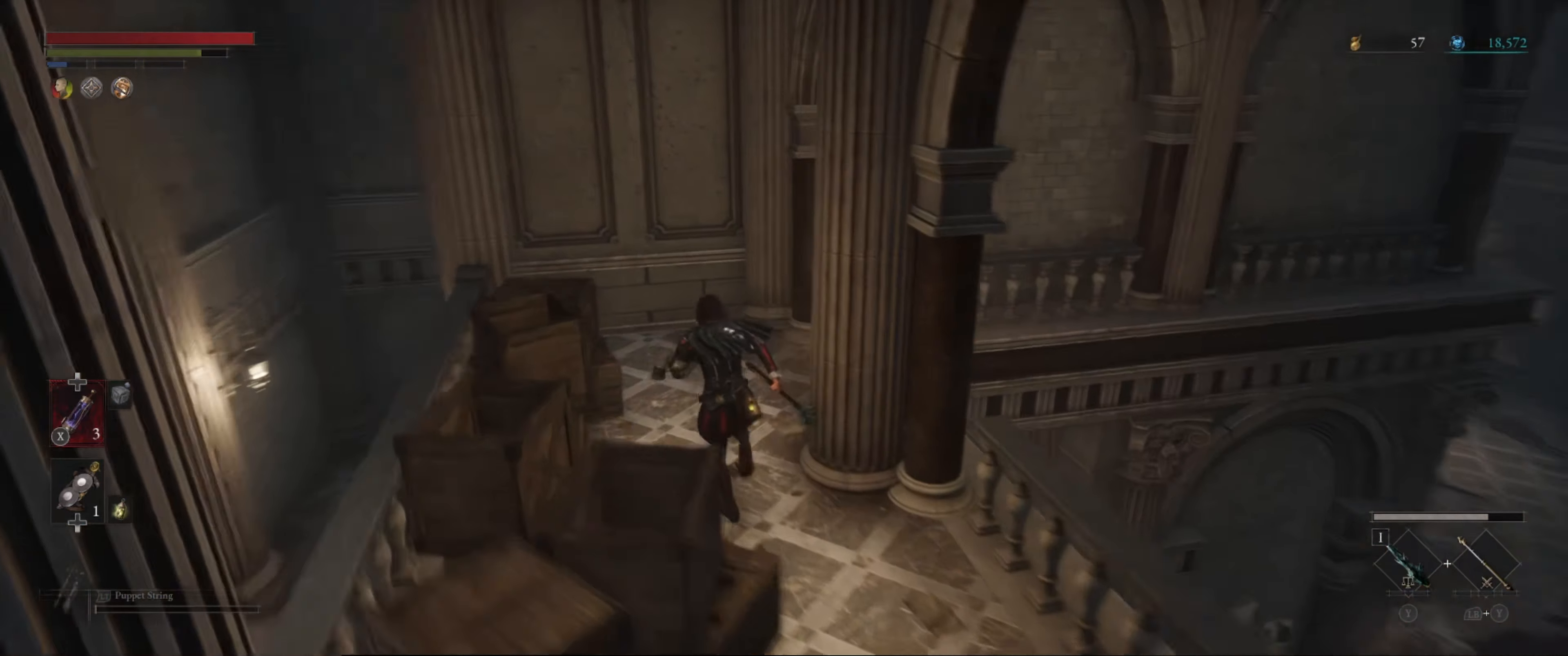
{"buttons": ["B"], "left_stick": "up", "right_stick": "center", "events": [[334, "right_stick", "center"]]}
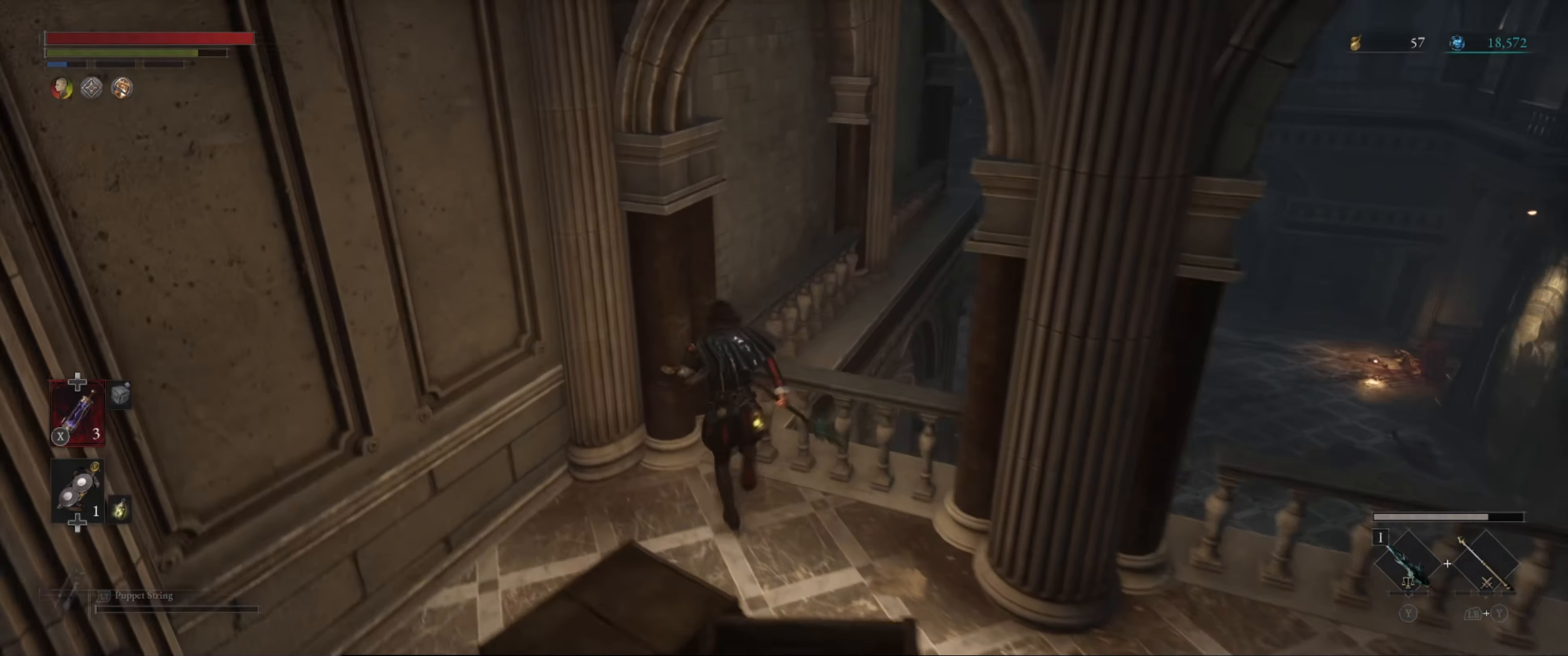
{"buttons": ["B"], "left_stick": "center", "right_stick": "right", "events": [[34, "left_stick", "center"], [300, "right_stick", "right"]]}
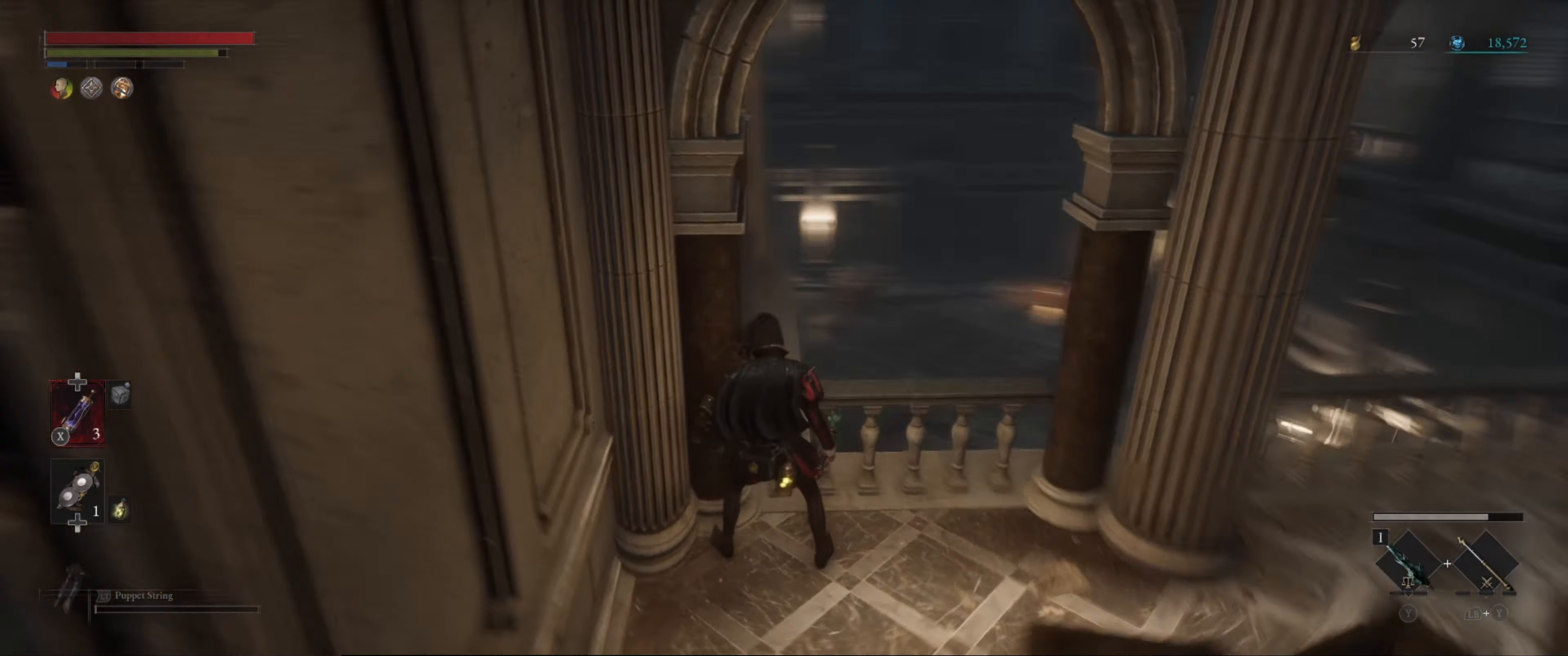
{"buttons": ["B"], "left_stick": "center", "right_stick": "right", "events": []}
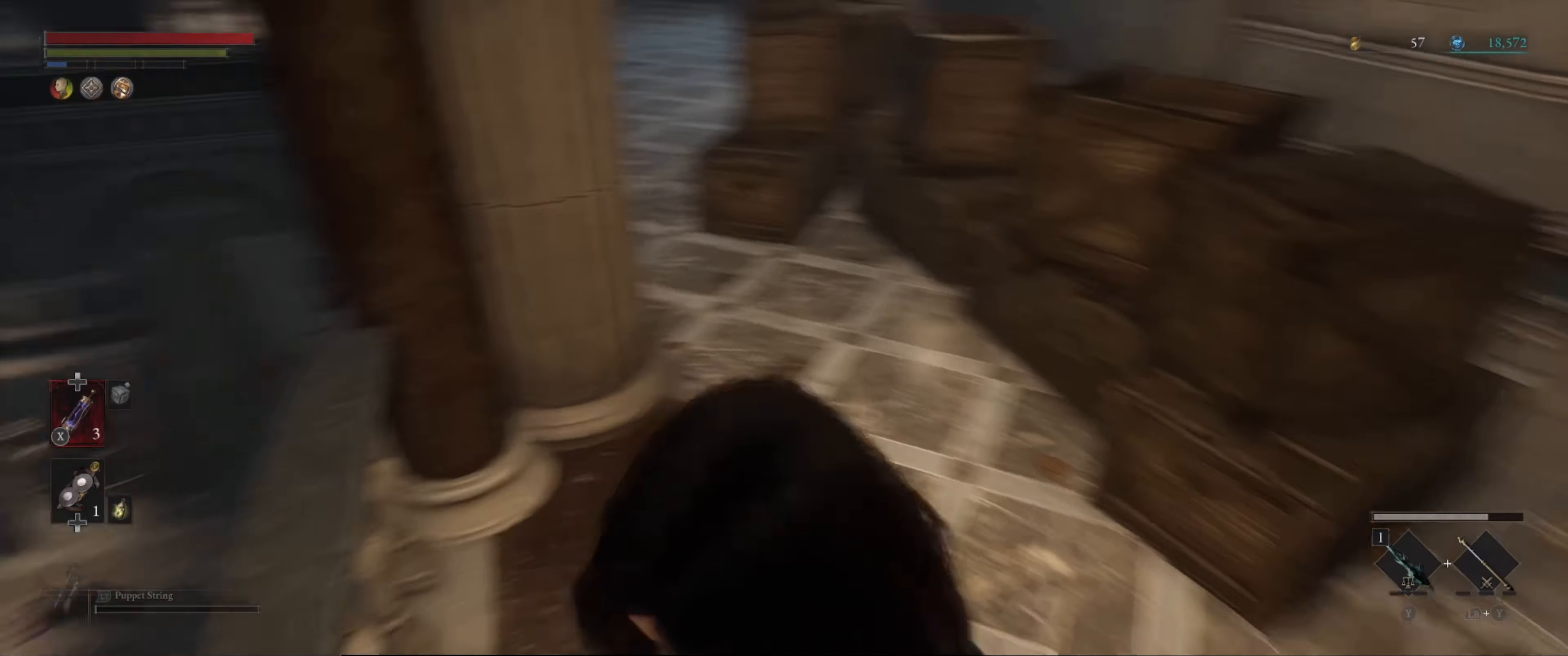
{"buttons": ["B"], "left_stick": "up", "right_stick": "left", "events": [[100, "left_stick", "up"], [100, "right_stick", "center"], [483, "right_stick", "left"]]}
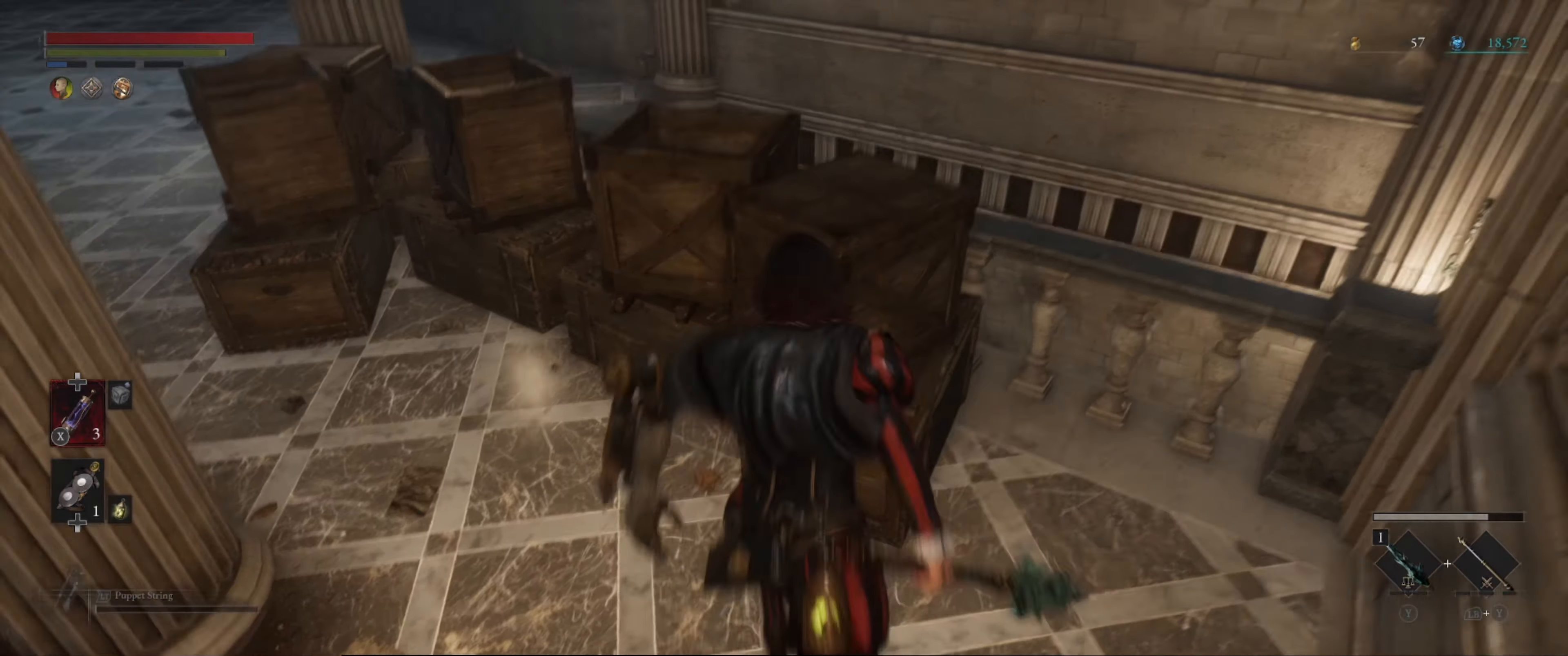
{"buttons": [], "left_stick": "center", "right_stick": "center", "events": [[66, "left_stick", "center"], [83, "B", "up"], [166, "right_stick", "center"], [266, "R1", "down"], [383, "R1", "up"]]}
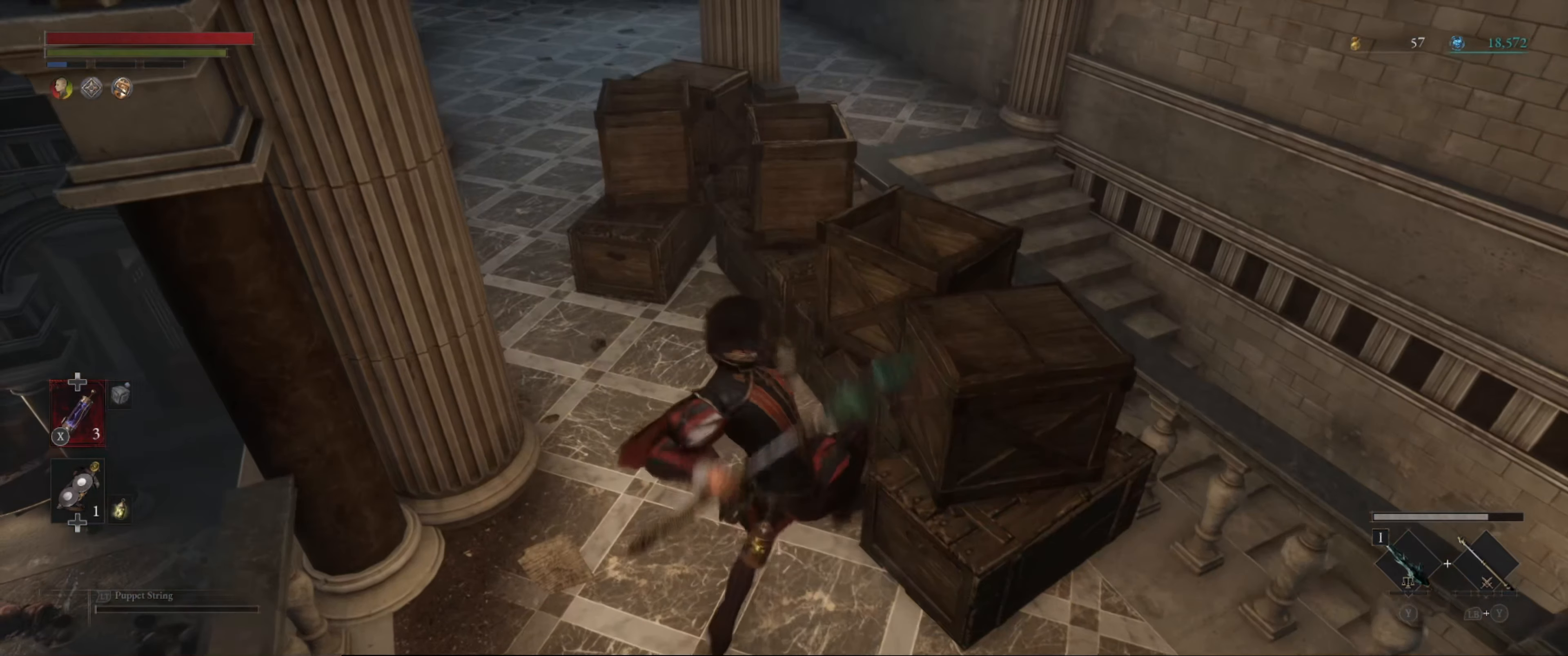
{"buttons": [], "left_stick": "up-left", "right_stick": "left", "events": [[450, "left_stick", "up-left"], [483, "right_stick", "left"]]}
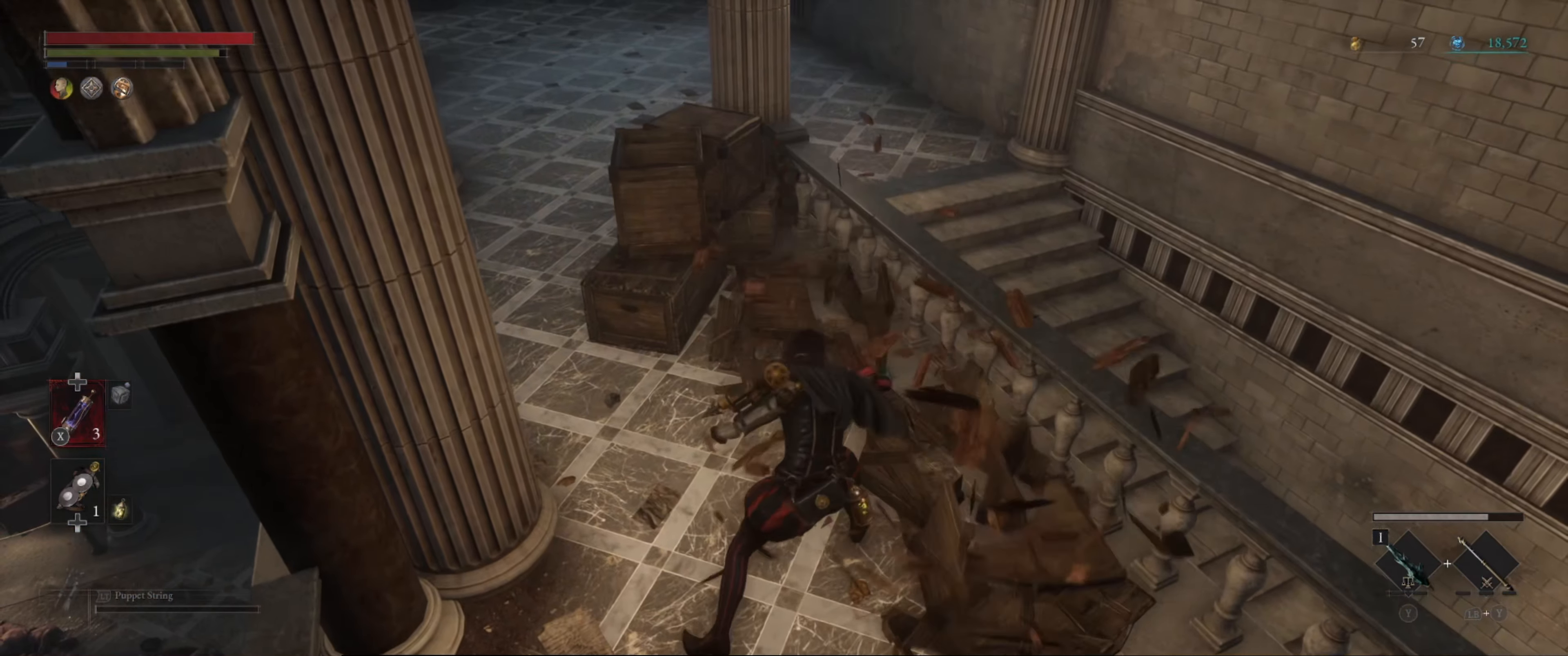
{"buttons": ["B"], "left_stick": "up-left", "right_stick": "up-left", "events": [[50, "B", "down"], [416, "right_stick", "up-left"]]}
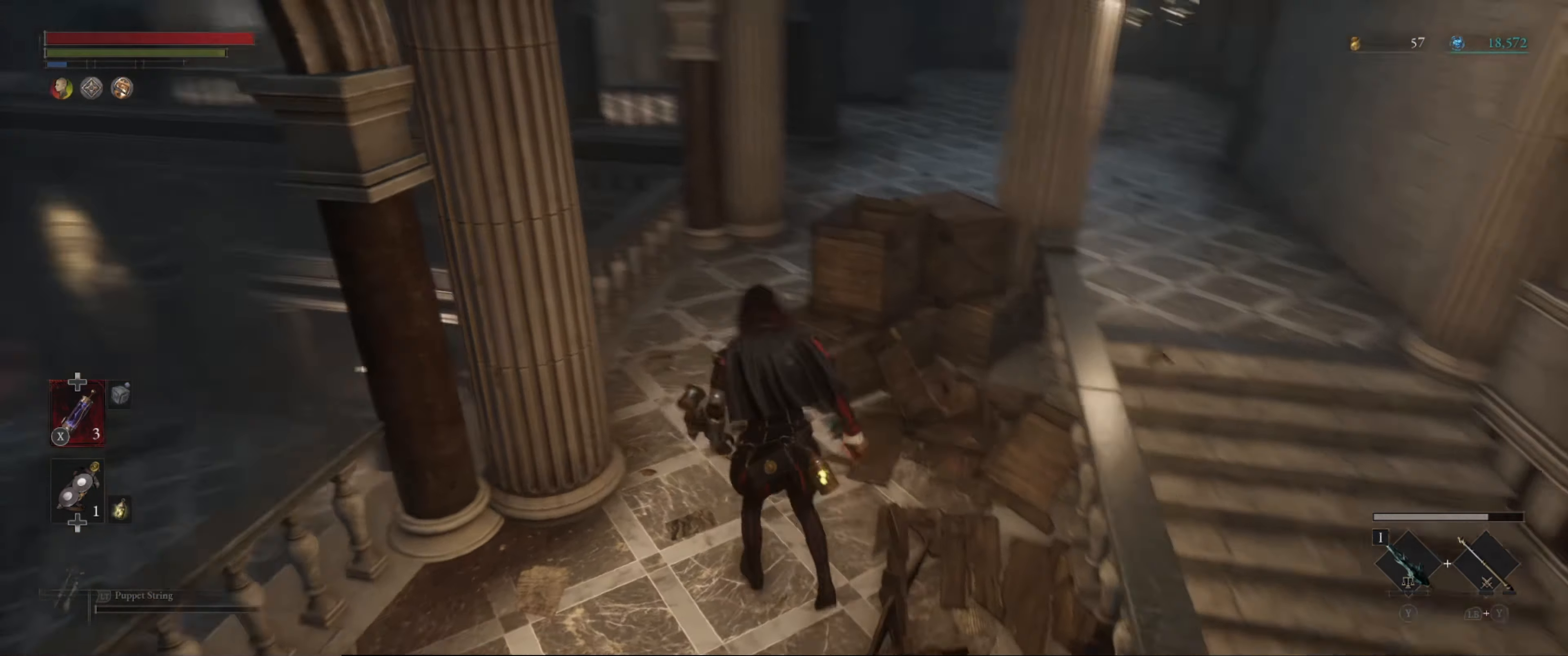
{"buttons": ["B"], "left_stick": "up-right", "right_stick": "center", "events": [[150, "left_stick", "up"], [166, "right_stick", "center"], [500, "left_stick", "up-right"]]}
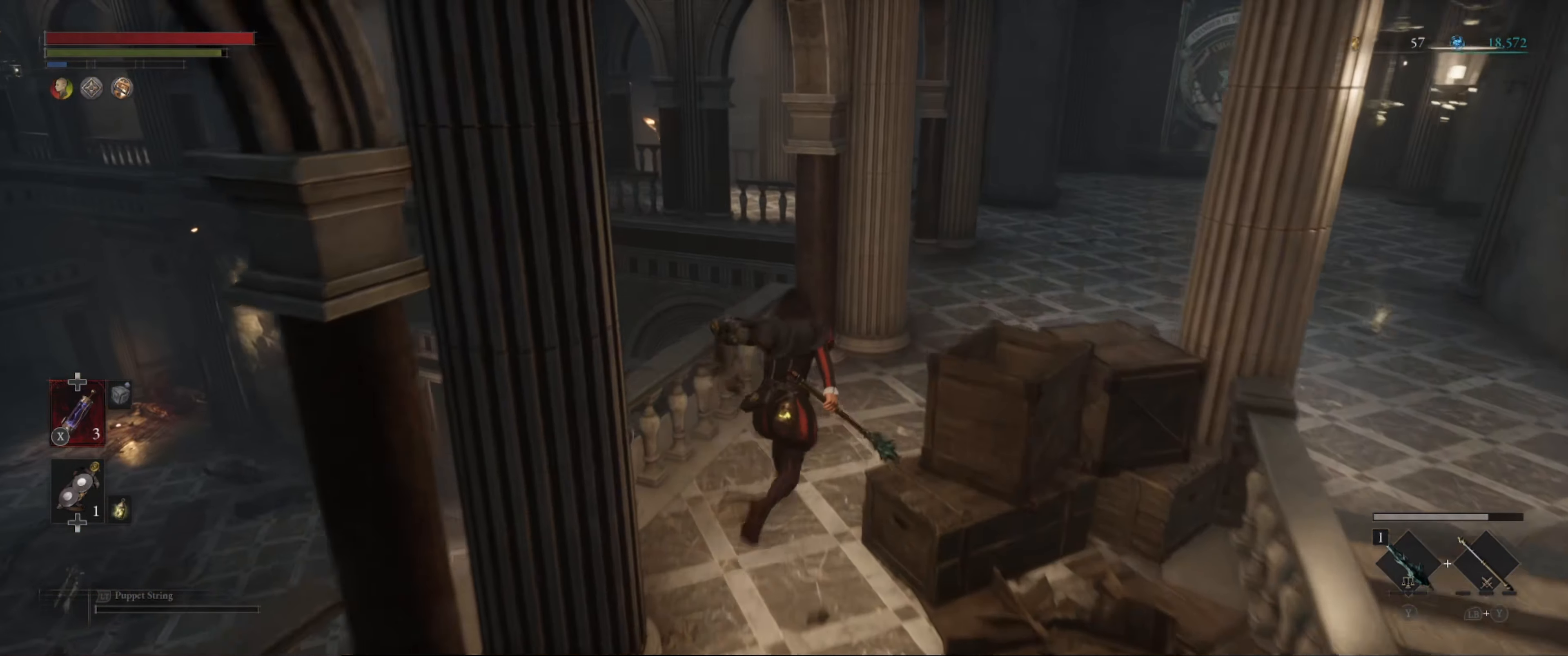
{"buttons": ["B"], "left_stick": "up-right", "right_stick": "center", "events": [[133, "right_stick", "up-left"], [300, "right_stick", "center"]]}
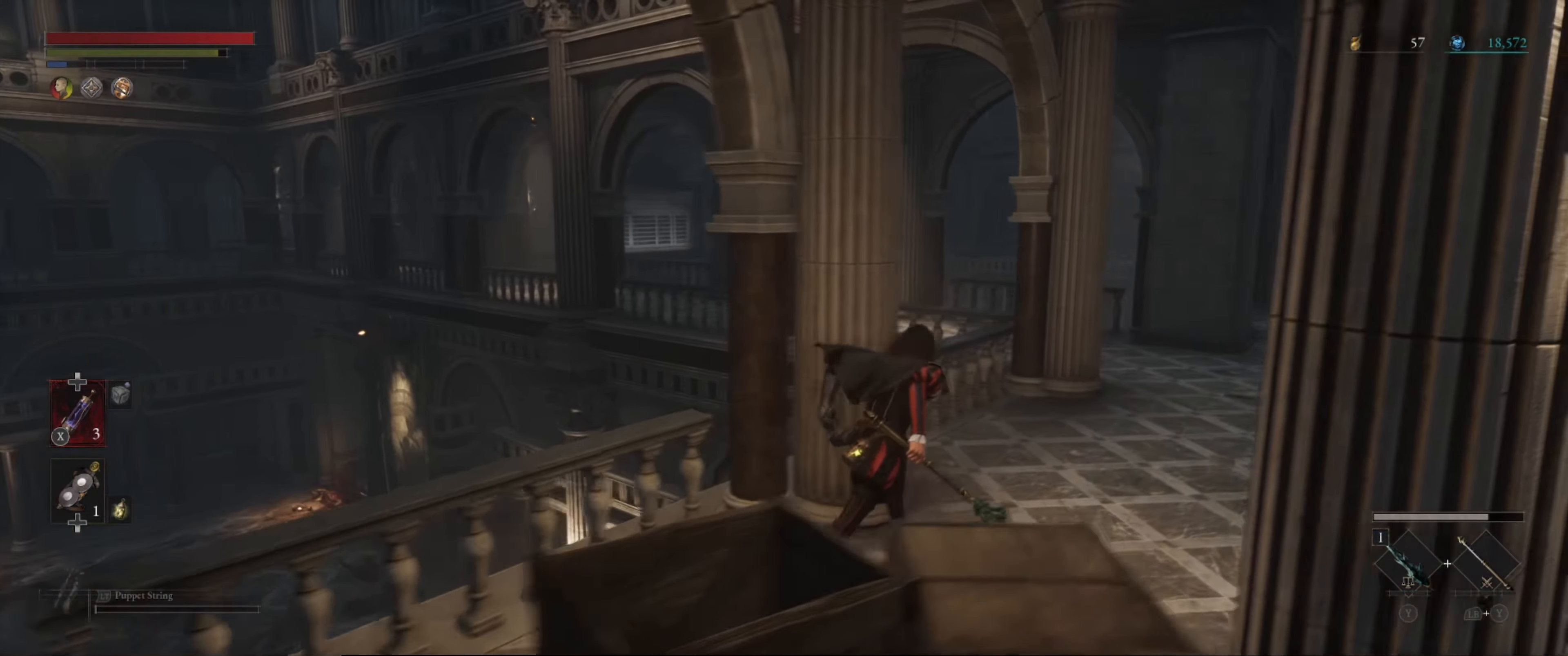
{"buttons": ["B"], "left_stick": "up-right", "right_stick": "center", "events": []}
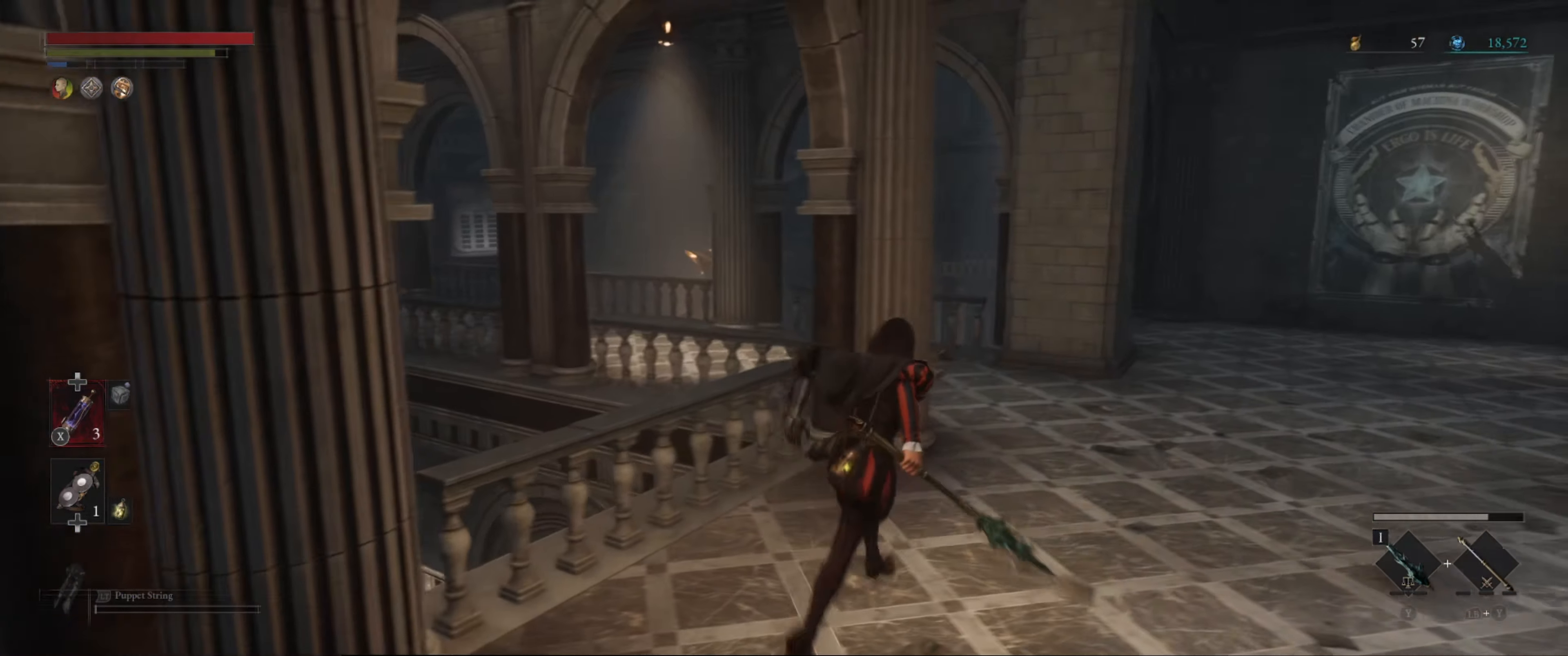
{"buttons": ["B"], "left_stick": "up-right", "right_stick": "left", "events": [[83, "right_stick", "left"]]}
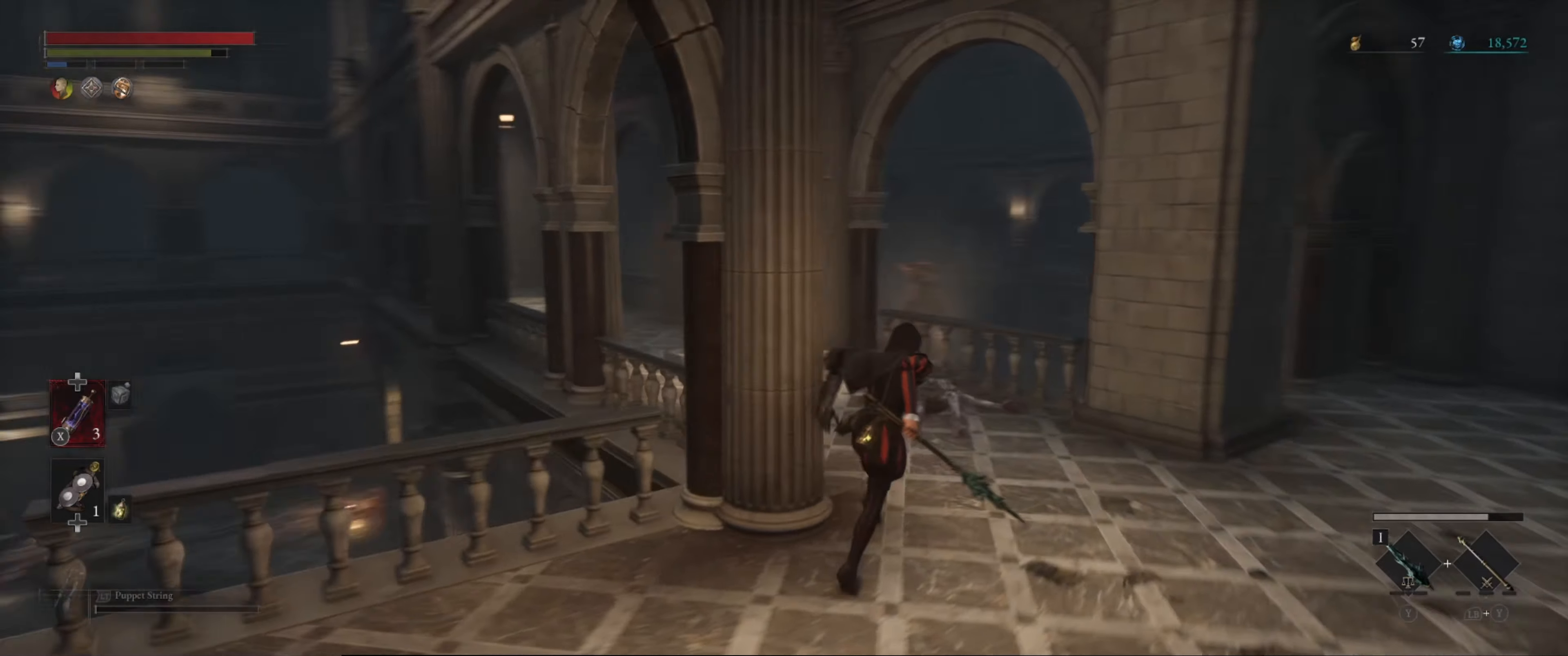
{"buttons": ["B"], "left_stick": "up", "right_stick": "left", "events": [[133, "right_stick", "center"], [167, "left_stick", "up"], [383, "right_stick", "left"]]}
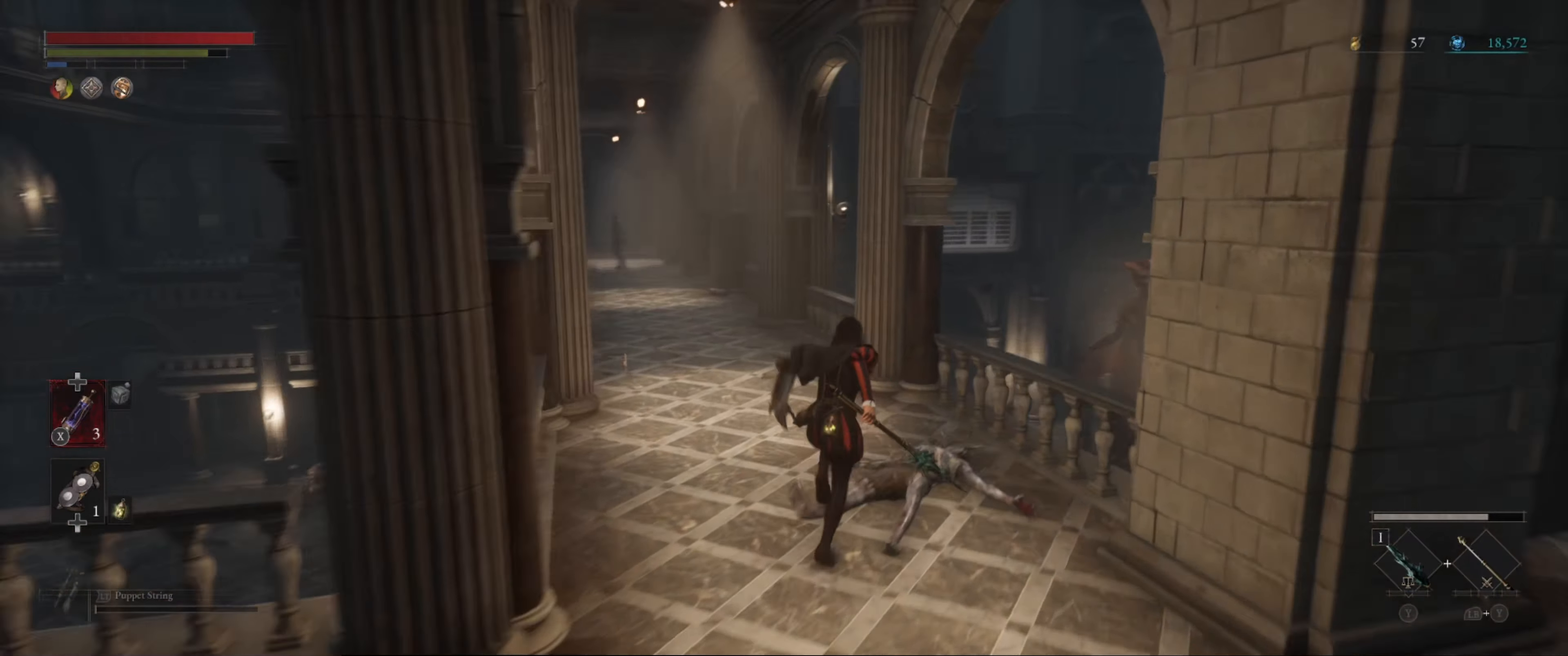
{"buttons": ["B"], "left_stick": "up", "right_stick": "center", "events": [[133, "right_stick", "center"]]}
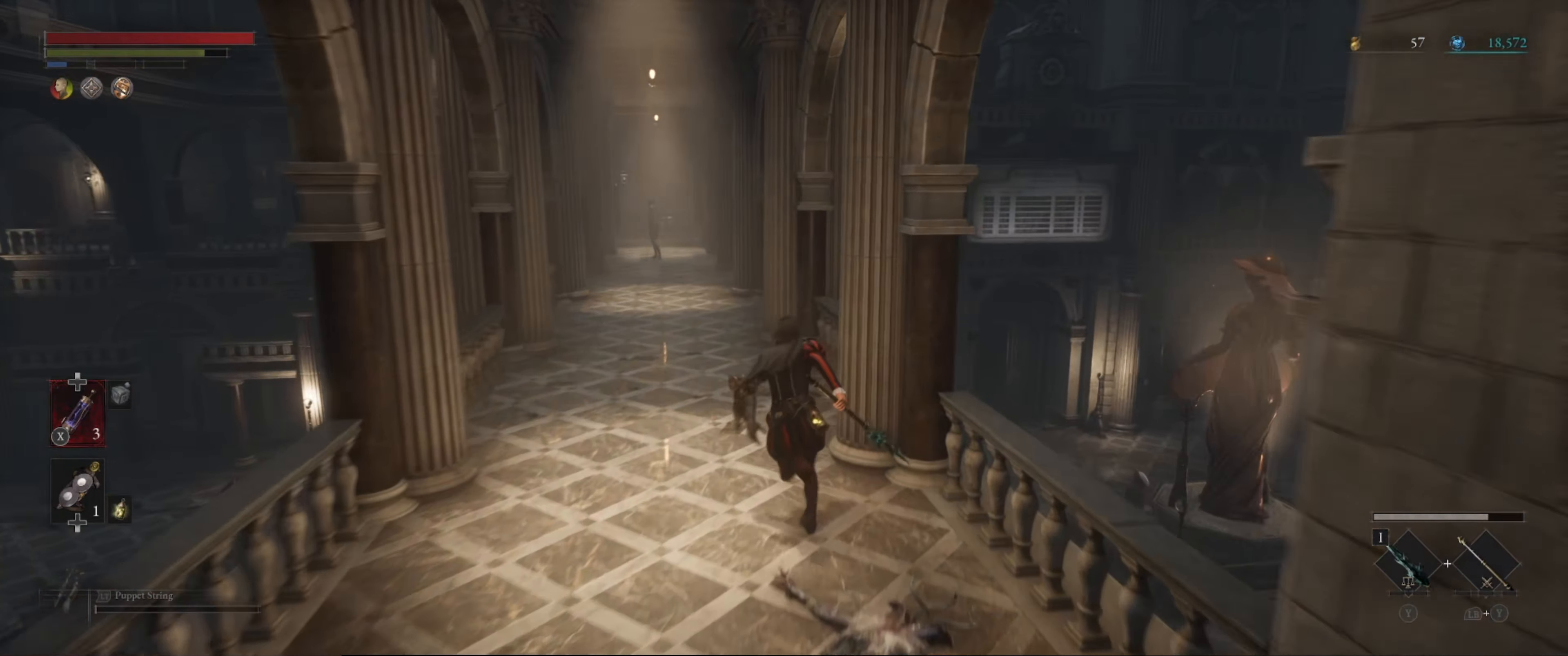
{"buttons": ["B"], "left_stick": "up", "right_stick": "center", "events": []}
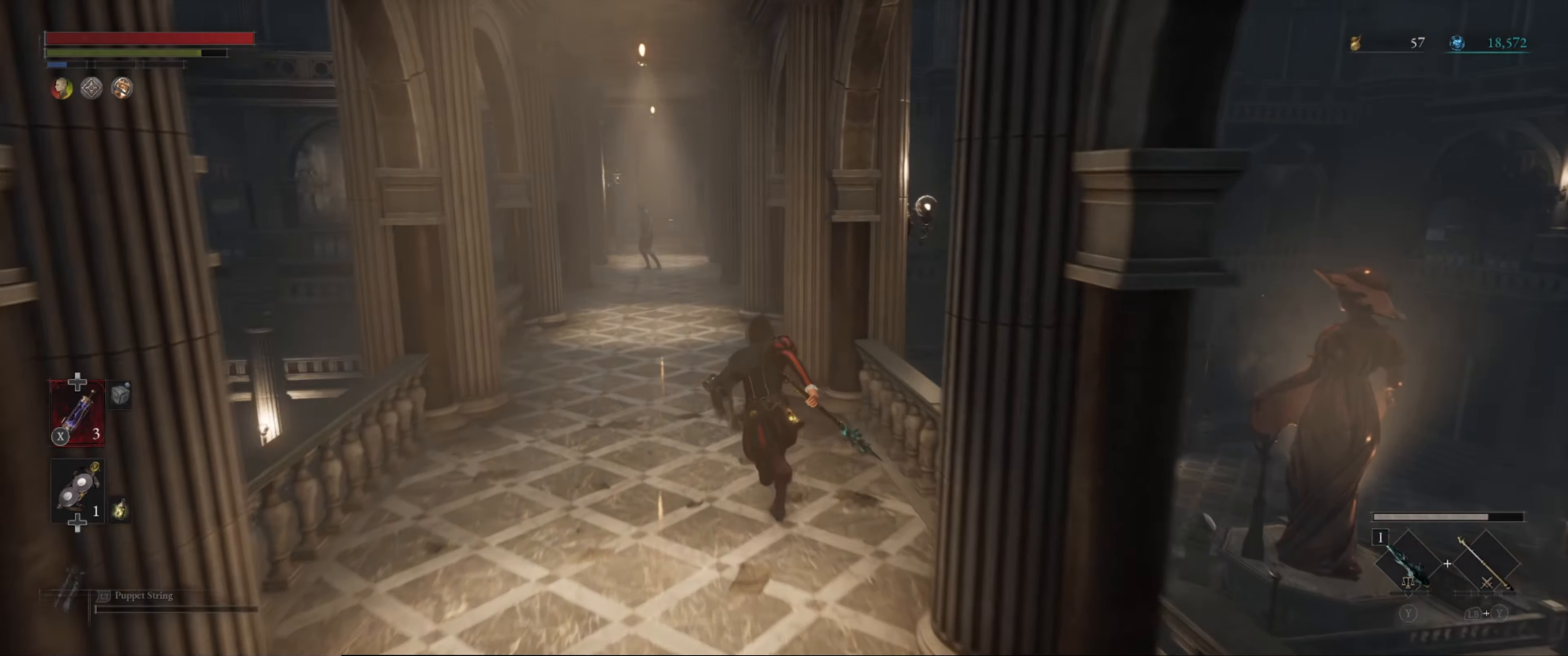
{"buttons": ["B"], "left_stick": "up", "right_stick": "center", "events": []}
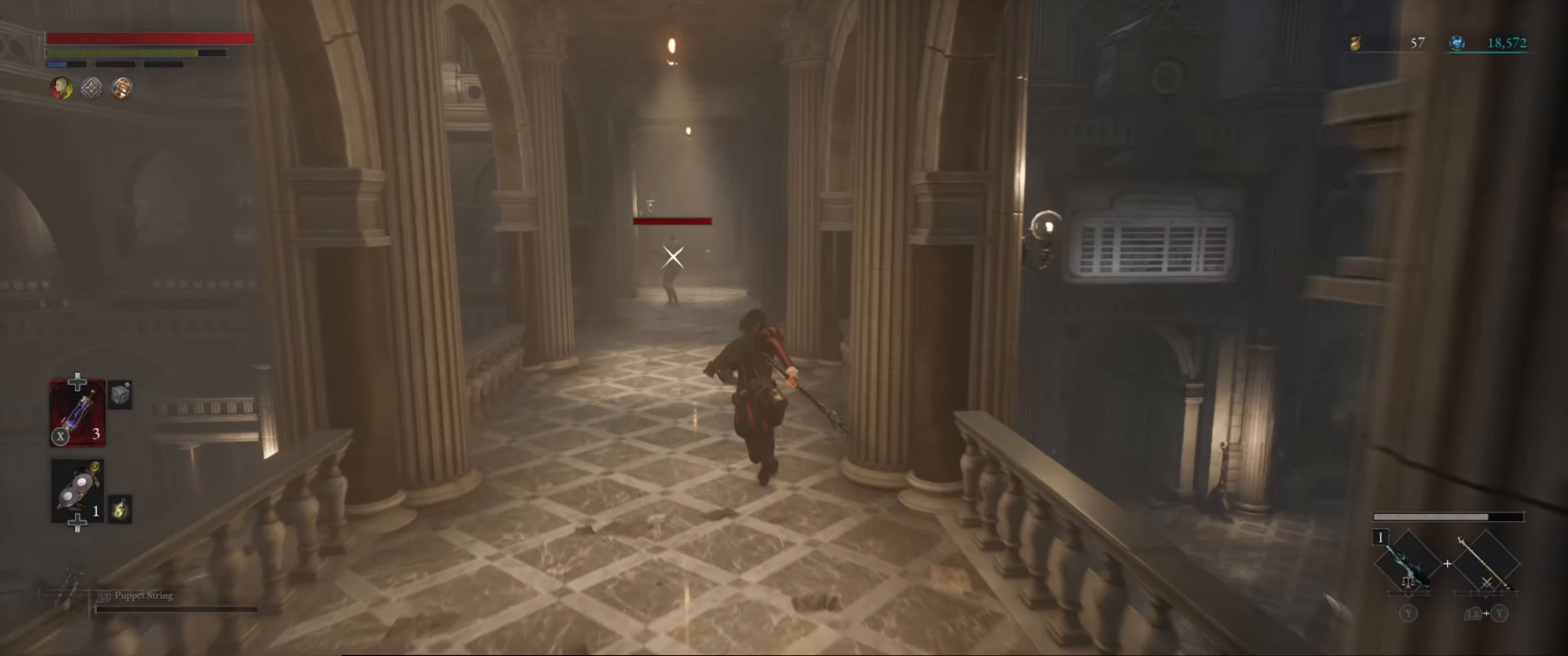
{"buttons": ["B"], "left_stick": "up", "right_stick": "center", "events": []}
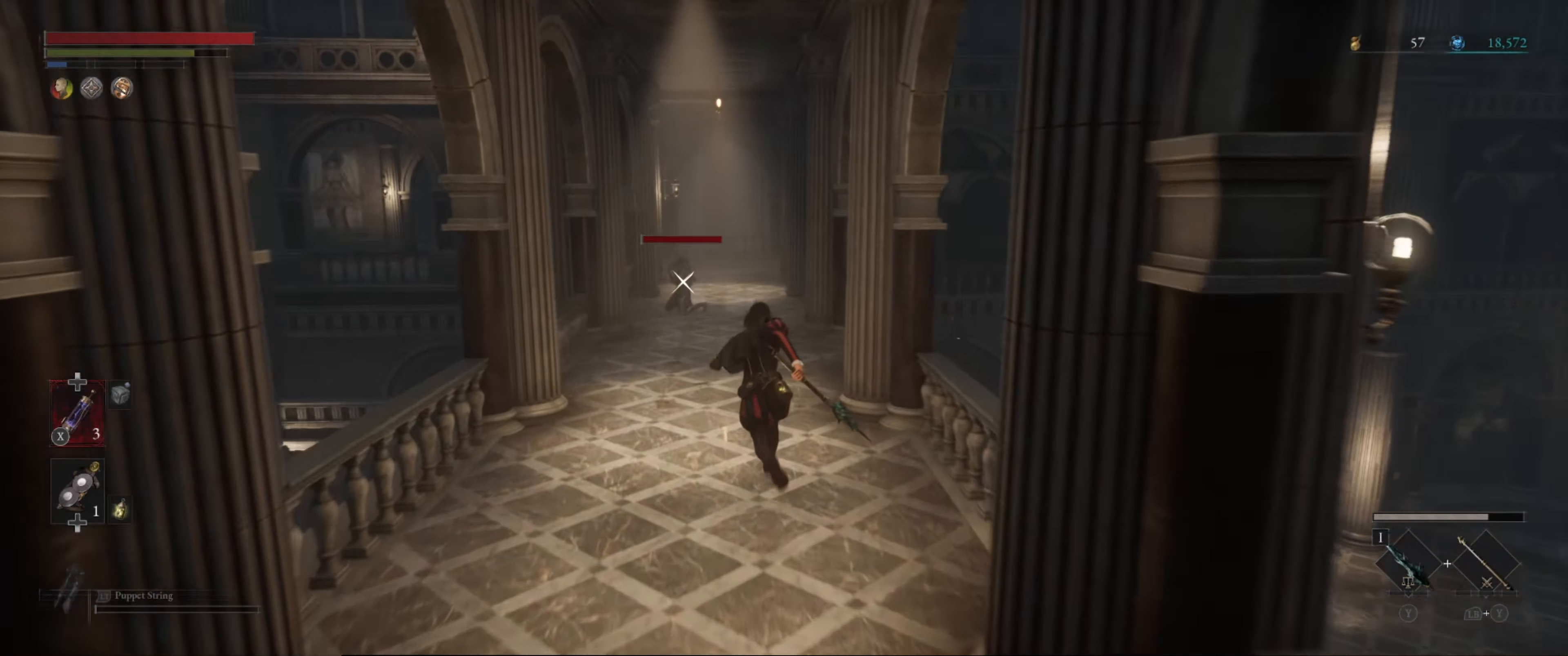
{"buttons": [], "left_stick": "up", "right_stick": "center", "events": [[17, "B", "up"]]}
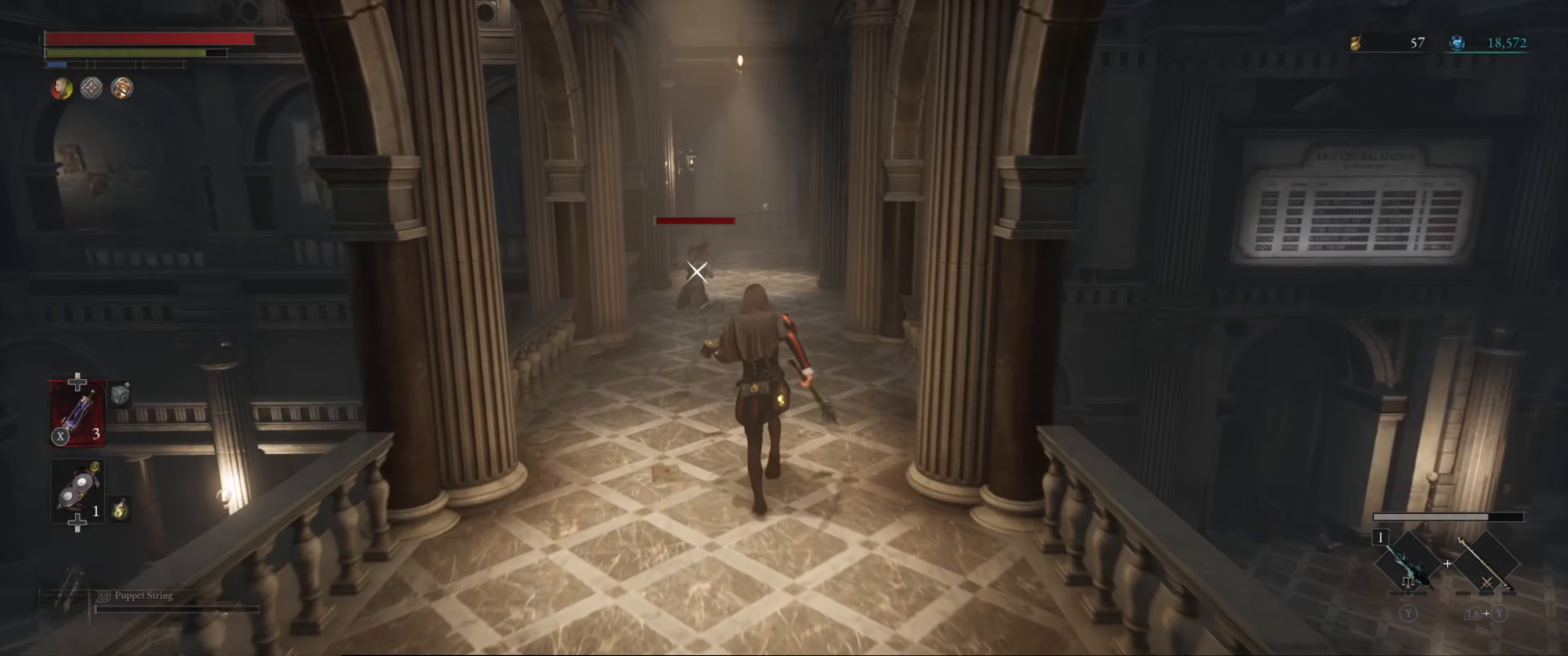
{"buttons": [], "left_stick": "up", "right_stick": "center", "events": []}
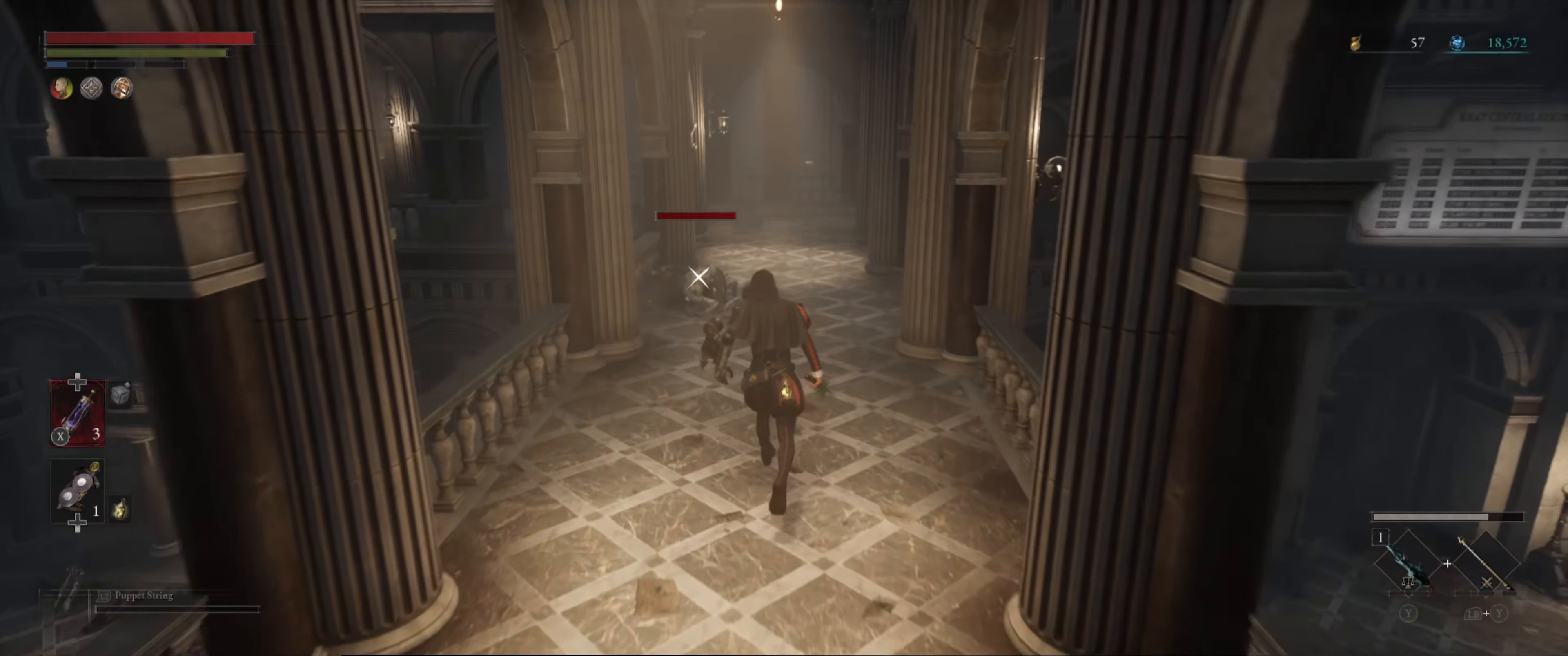
{"buttons": [], "left_stick": "up", "right_stick": "center", "events": []}
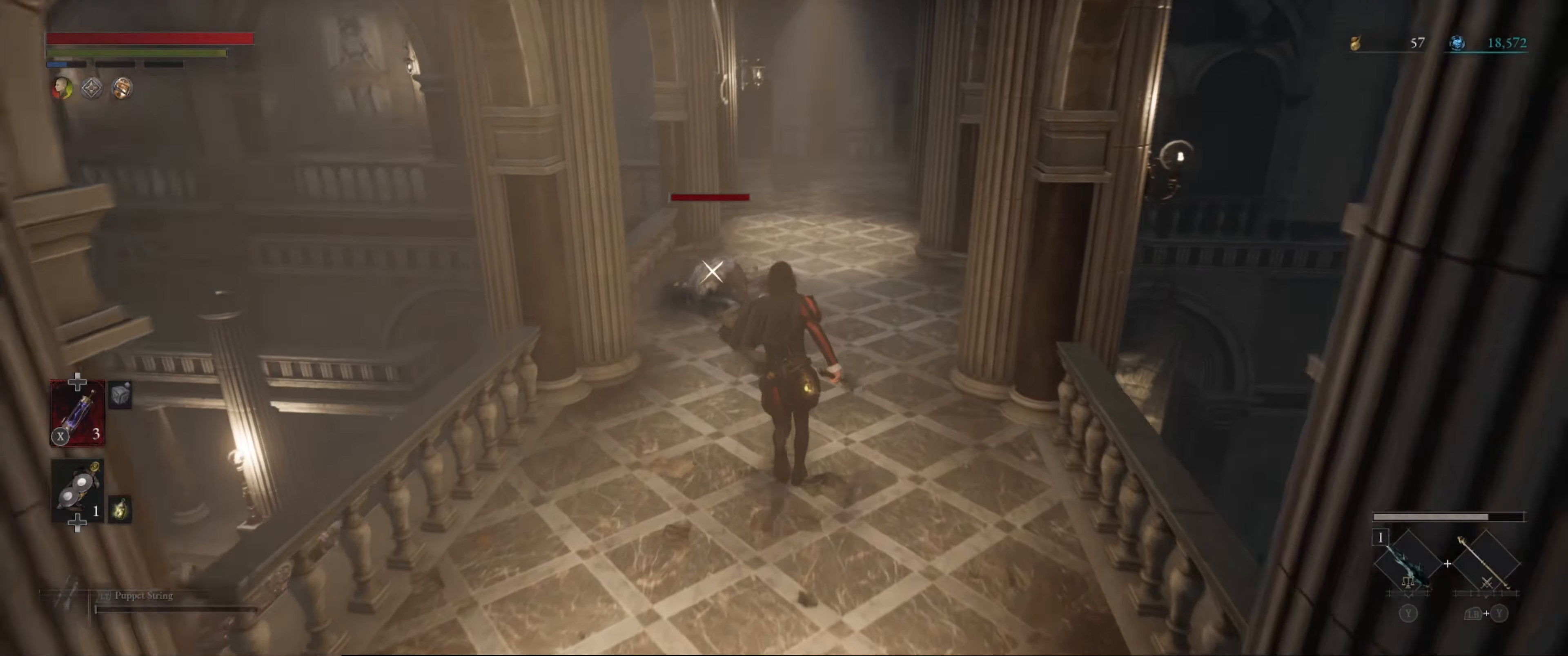
{"buttons": ["R2"], "left_stick": "center", "right_stick": "center", "events": [[267, "R2", "down"], [317, "left_stick", "center"]]}
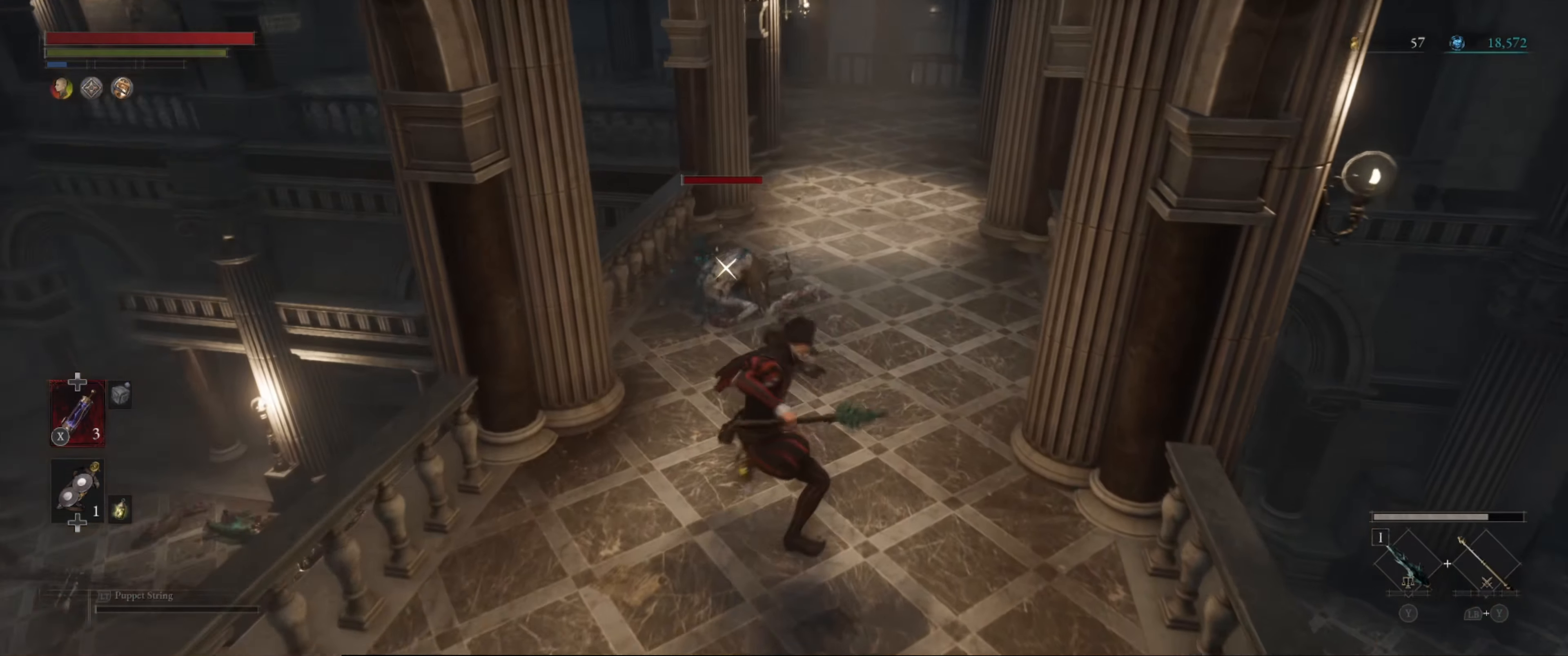
{"buttons": ["R2"], "left_stick": "center", "right_stick": "center", "events": []}
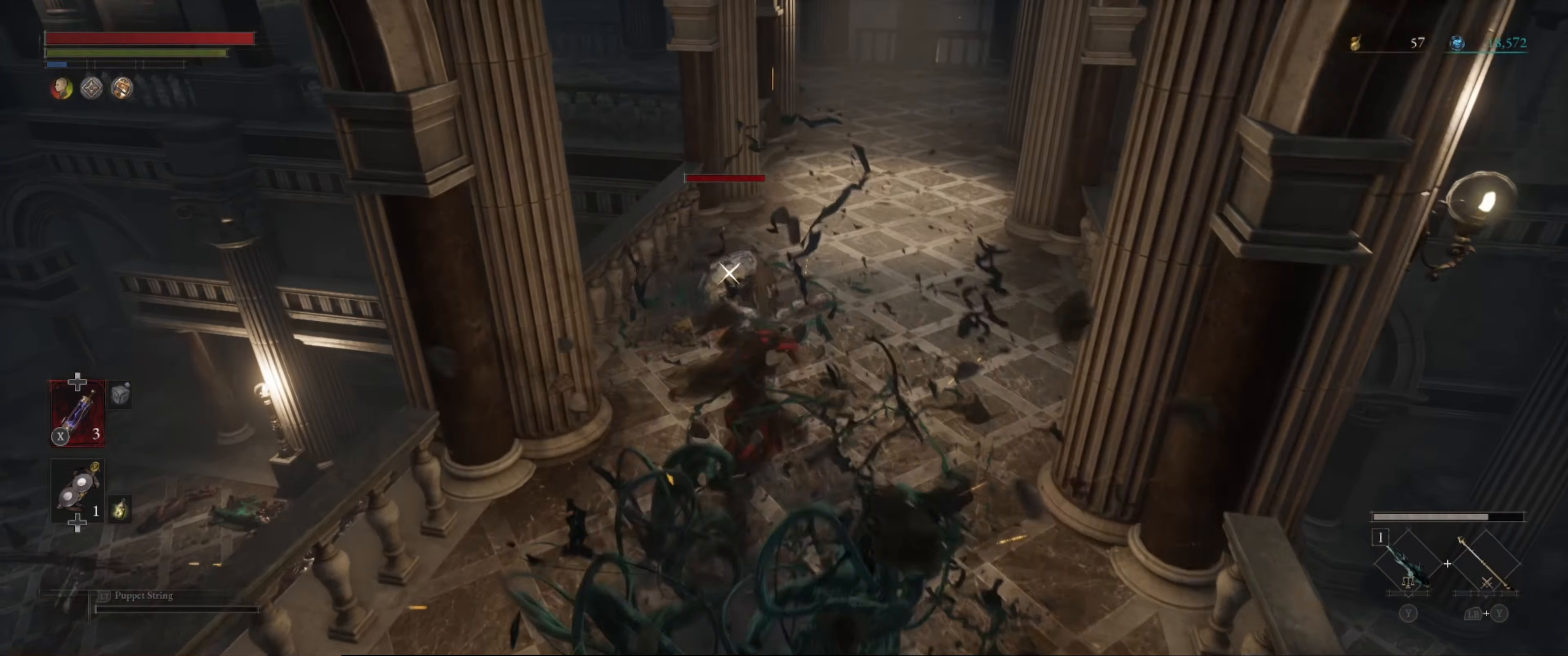
{"buttons": ["R2"], "left_stick": "center", "right_stick": "center", "events": []}